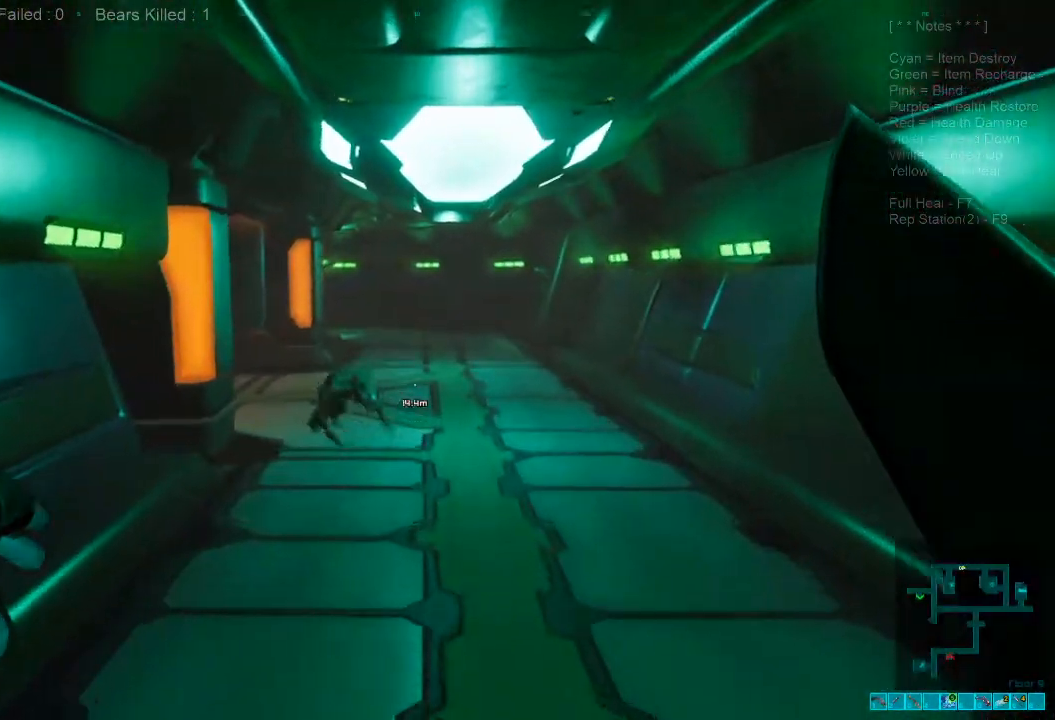
Gameplay with keyboard and mouse; each line is a JSON object with the keys and mouse buttons held at the frame after it. "events" lists presses ("down") and releases ("up") of "1", "2", "3", "4", "a", "alt", "c", "caps_lock", "ctrl", "d", "e", "f", "q", "r", "s", "shift", "space", "super", "tab", "tilde", "v", "w", "x", "z", "mouse_left", "mouse_wheel", "mouse_right", "mouse_mb4" and "mouse_mb5" between this image and that frame as [ms after this image, input, new state], when the widget could be followed in between. "mouse_left", "mouse_wheel", "mouse_right", "mouse_mb4", "mouse_mb5" = the "left", "wheel", "right", "mb4", "mb5" buttons of the "mouse" list. No other keys are recorded. "wheel" means that the mouse wheel is clicked or scrolled. Mouse movement is not recorded.
{"keys": ["s"], "mouse": ["left"], "events": [[266, "mouse_left", "down"], [333, "w", "up"], [400, "mouse_left", "up"], [433, "s", "down"], [466, "mouse_left", "down"]]}
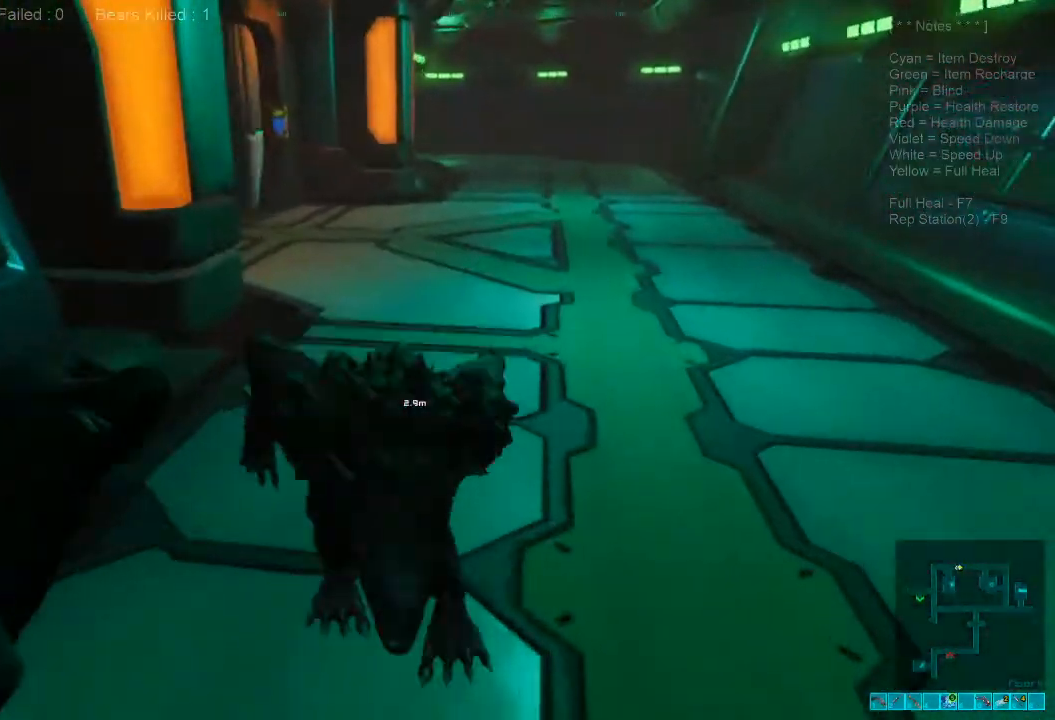
{"keys": ["s"], "mouse": [], "events": [[100, "mouse_left", "up"], [166, "mouse_left", "down"], [300, "mouse_left", "up"], [400, "mouse_left", "down"], [500, "mouse_left", "up"]]}
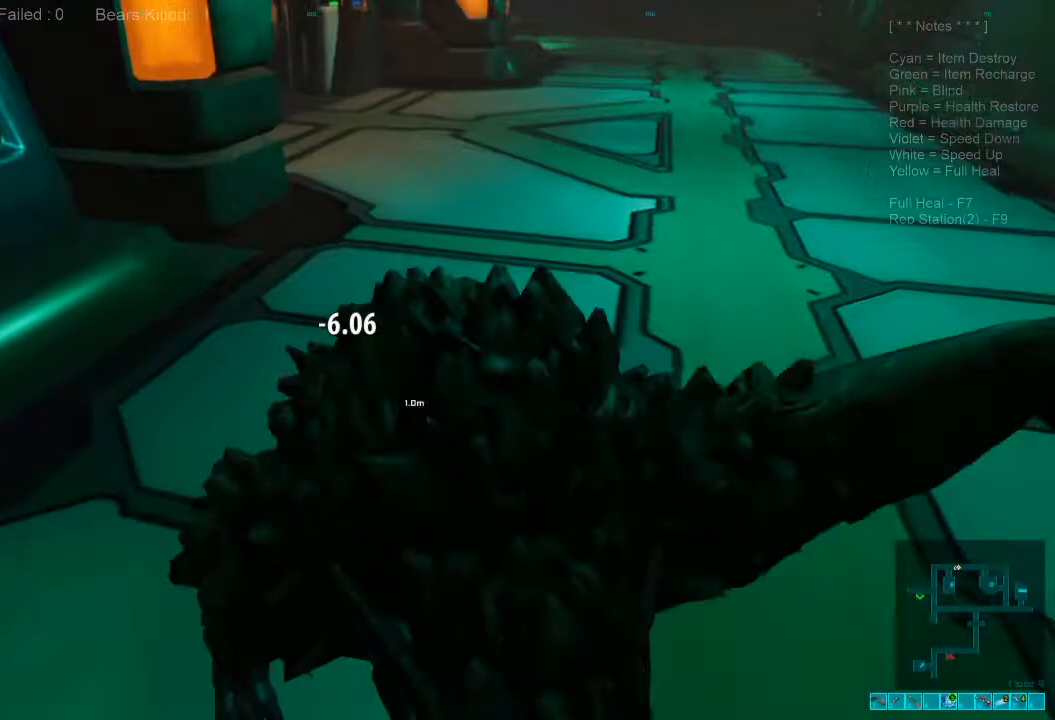
{"keys": ["s"], "mouse": [], "events": [[100, "mouse_left", "down"], [200, "mouse_left", "up"], [300, "mouse_left", "down"], [466, "mouse_left", "up"]]}
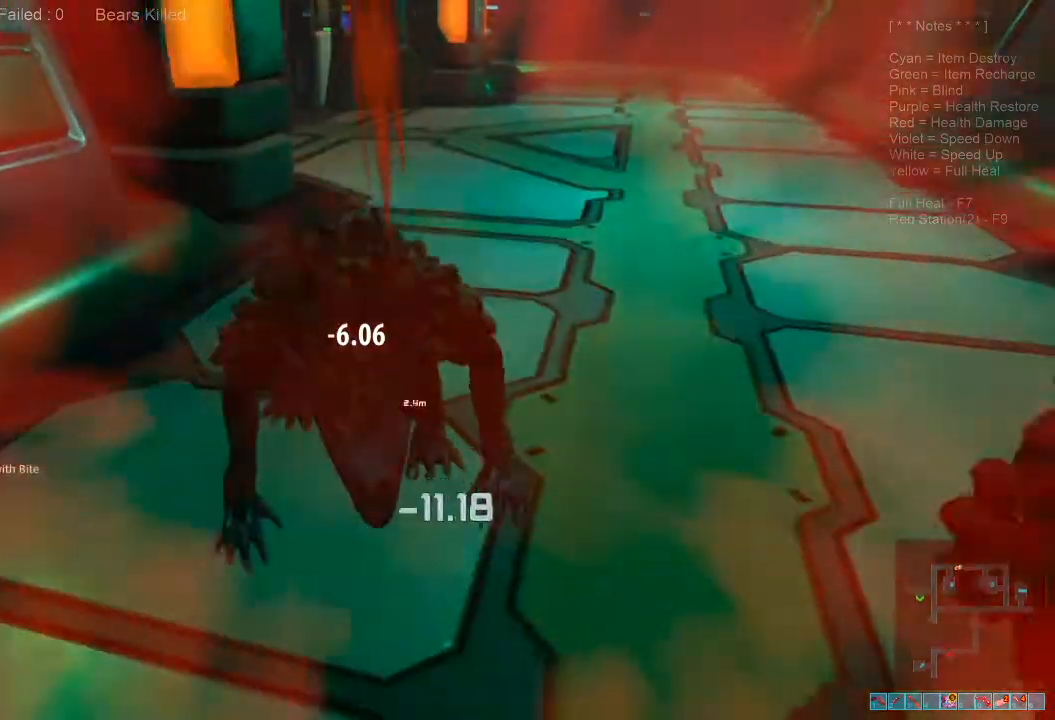
{"keys": ["s"], "mouse": ["left"], "events": [[33, "mouse_left", "down"], [166, "mouse_left", "up"], [233, "mouse_left", "down"], [366, "mouse_left", "up"], [466, "mouse_left", "down"]]}
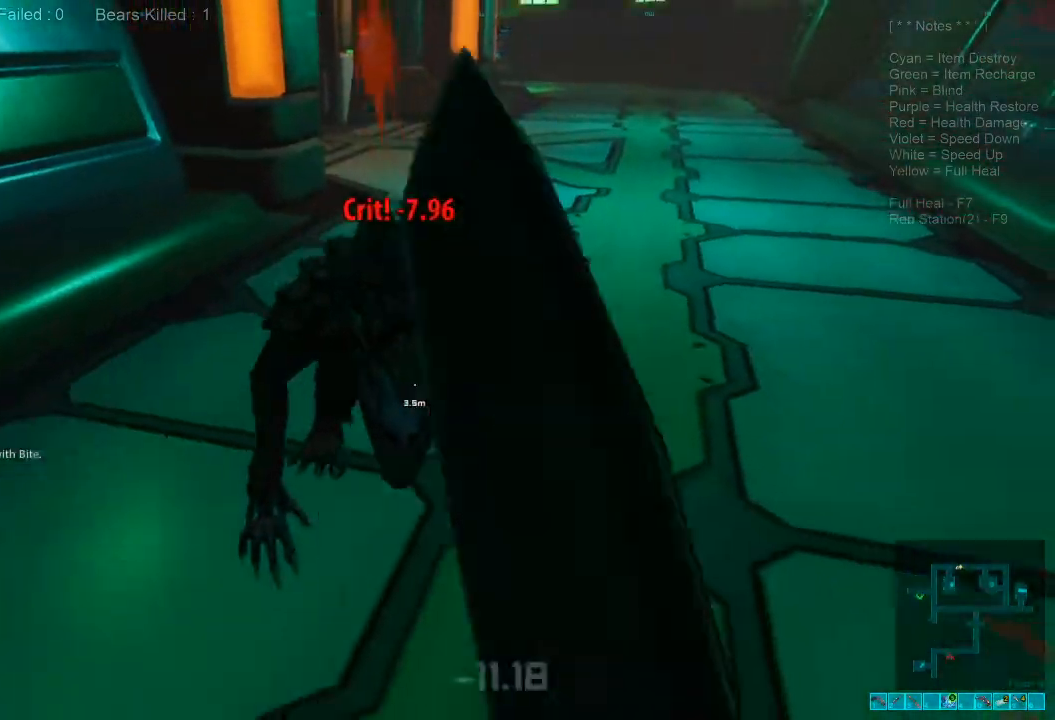
{"keys": ["s"], "mouse": [], "events": [[100, "mouse_left", "up"], [166, "mouse_left", "down"], [300, "mouse_left", "up"], [366, "mouse_left", "down"], [500, "mouse_left", "up"]]}
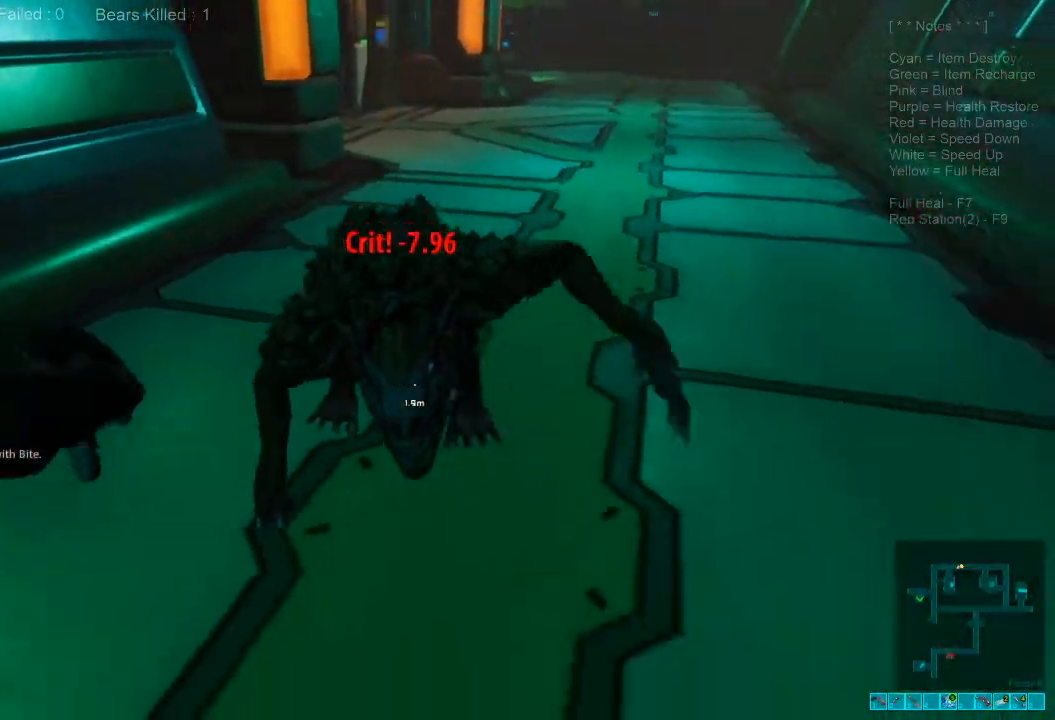
{"keys": ["s"], "mouse": ["left"], "events": [[66, "mouse_left", "down"], [200, "mouse_left", "up"], [300, "mouse_left", "down"], [400, "mouse_left", "up"], [500, "mouse_left", "down"]]}
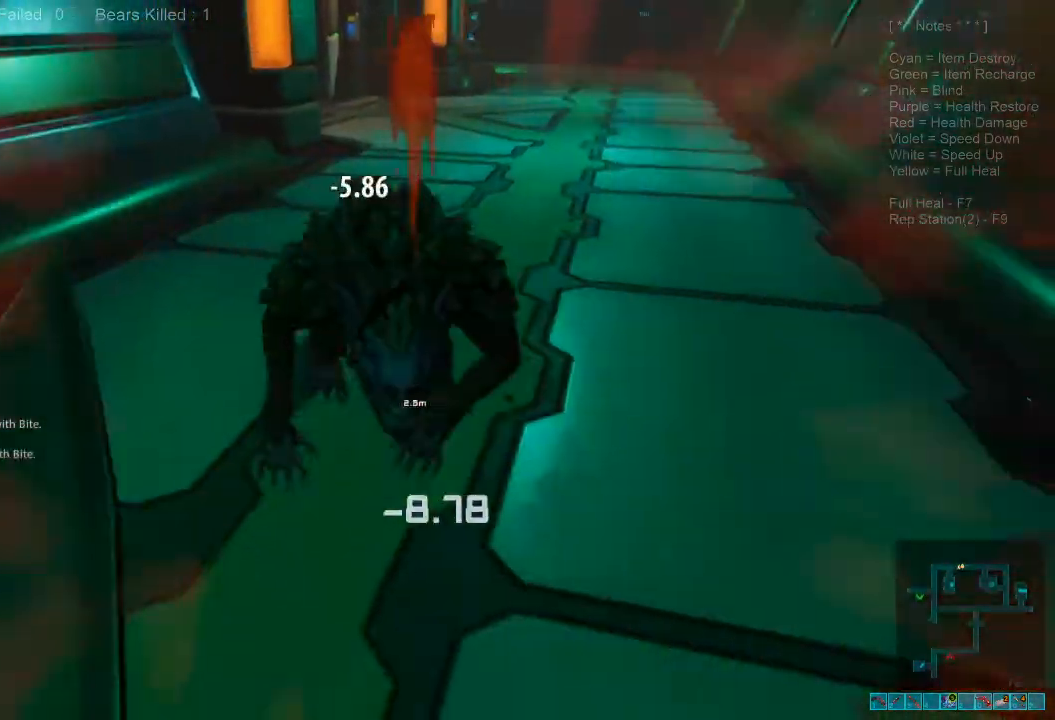
{"keys": ["s"], "mouse": ["left"], "events": [[100, "a", "down"], [166, "mouse_left", "up"], [233, "mouse_left", "down"], [333, "a", "up"], [366, "mouse_left", "up"], [433, "mouse_left", "down"]]}
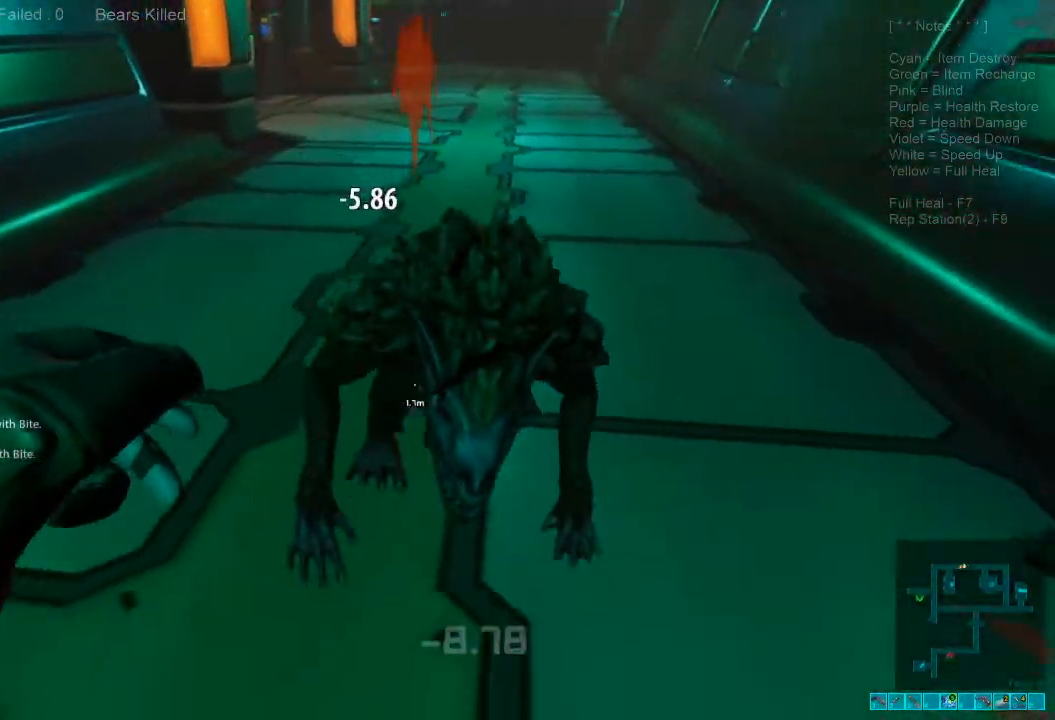
{"keys": ["s"], "mouse": [], "events": [[66, "mouse_left", "up"], [133, "mouse_left", "down"], [266, "mouse_left", "up"], [333, "mouse_left", "down"], [466, "mouse_left", "up"]]}